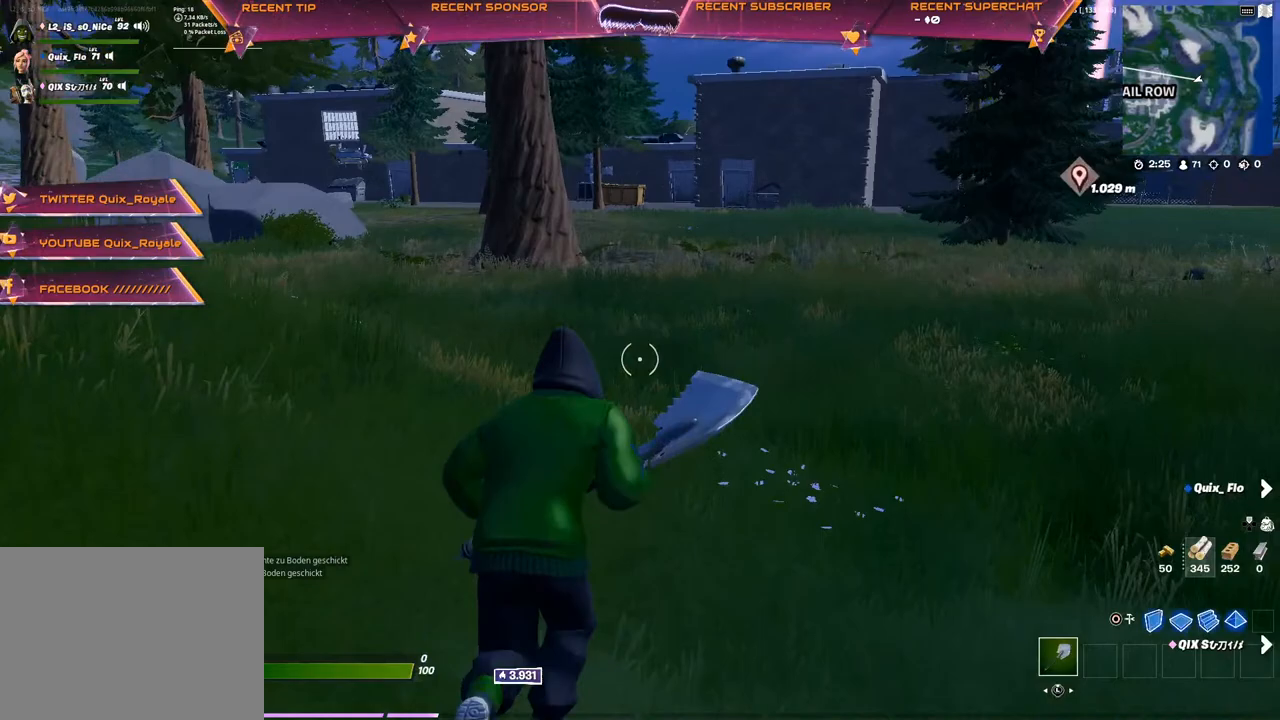
Gameplay with a controller (PlayStation layout); each line is a JSON object with the inputs held at the frame after it. "events" lists button and stick changes between this image and that frame as [ms after this image, input, new state], when the widget could be followed in between.
{"buttons": [], "left_stick": "up", "right_stick": "center", "events": []}
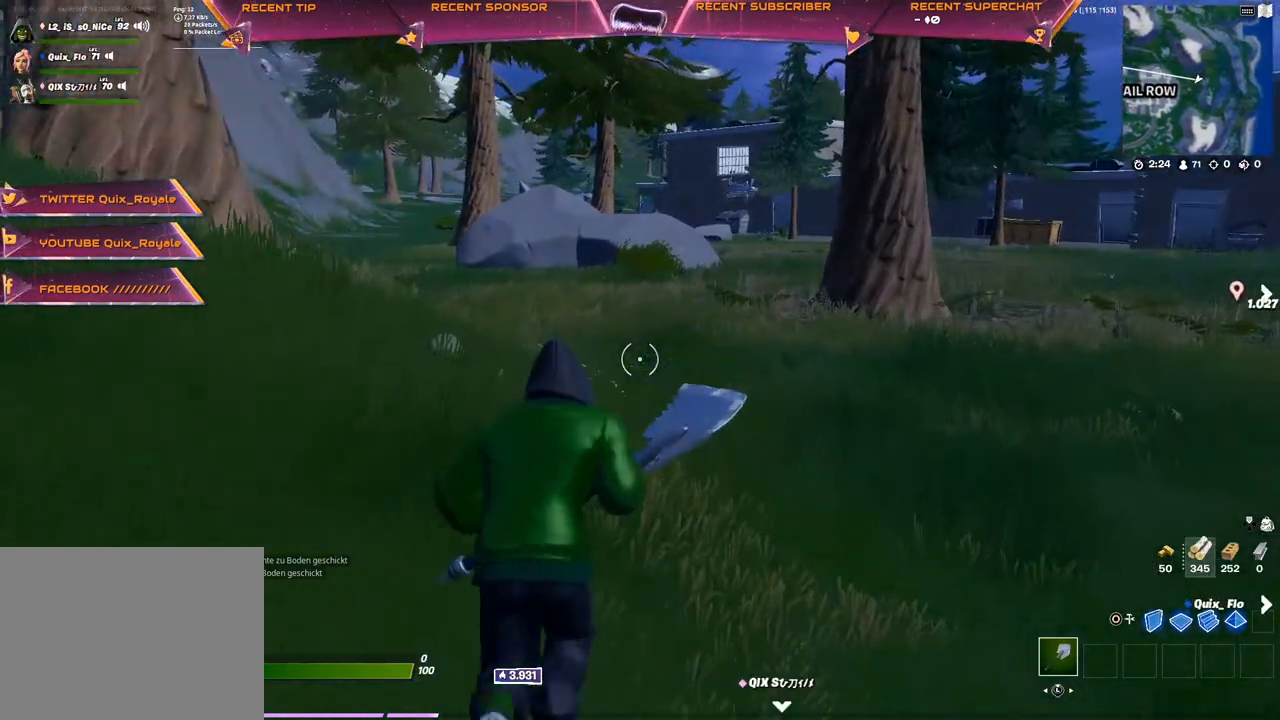
{"buttons": [], "left_stick": "up", "right_stick": "center", "events": []}
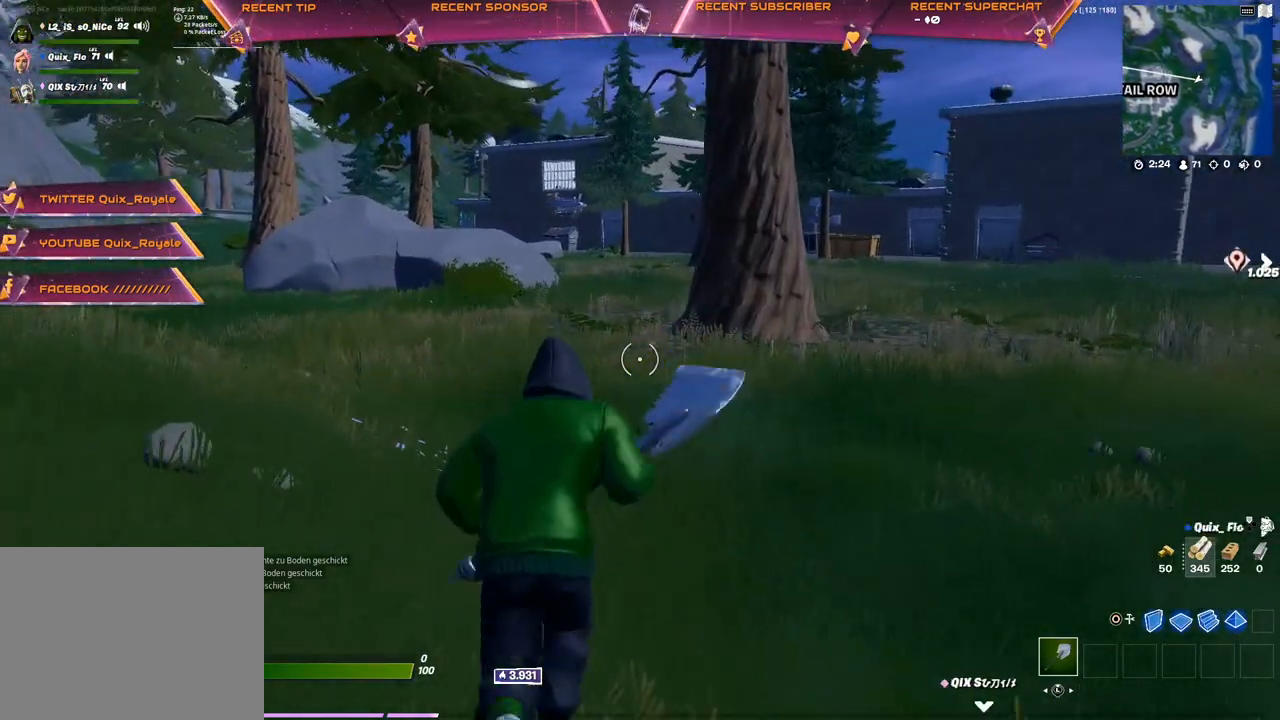
{"buttons": [], "left_stick": "up", "right_stick": "center", "events": [[217, "right_stick", "left"], [367, "right_stick", "center"]]}
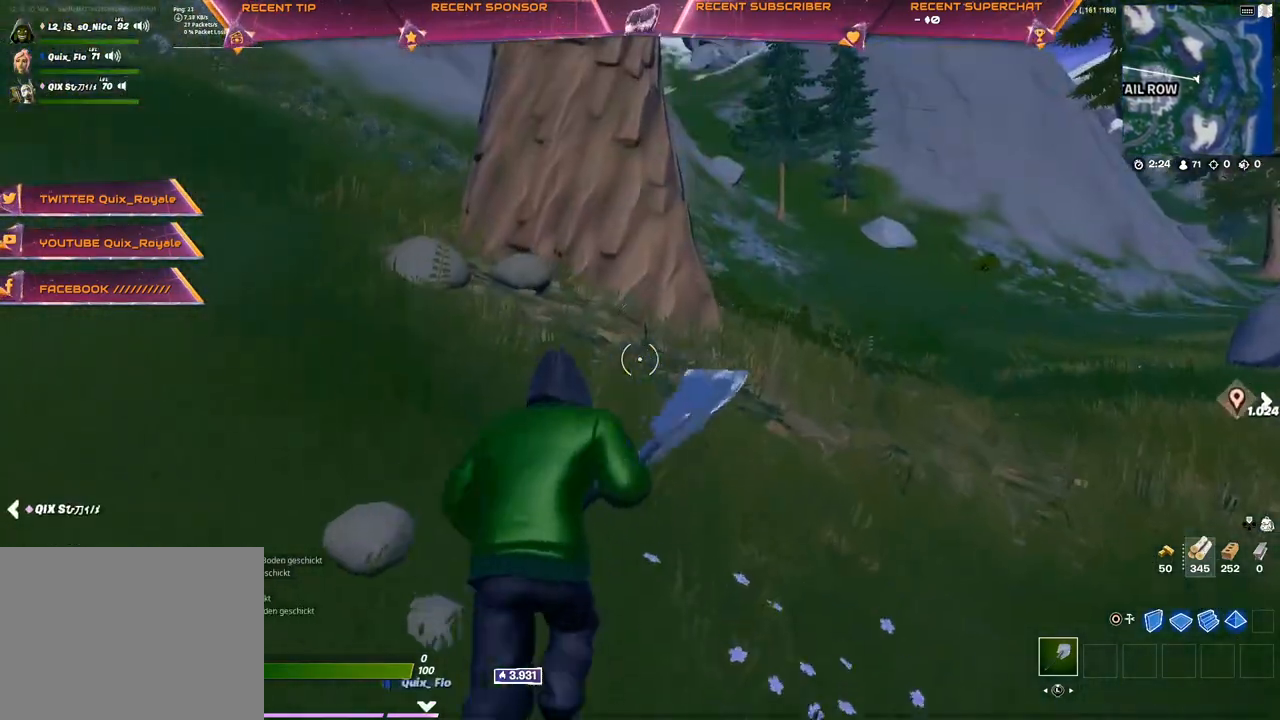
{"buttons": [], "left_stick": "up", "right_stick": "center", "events": []}
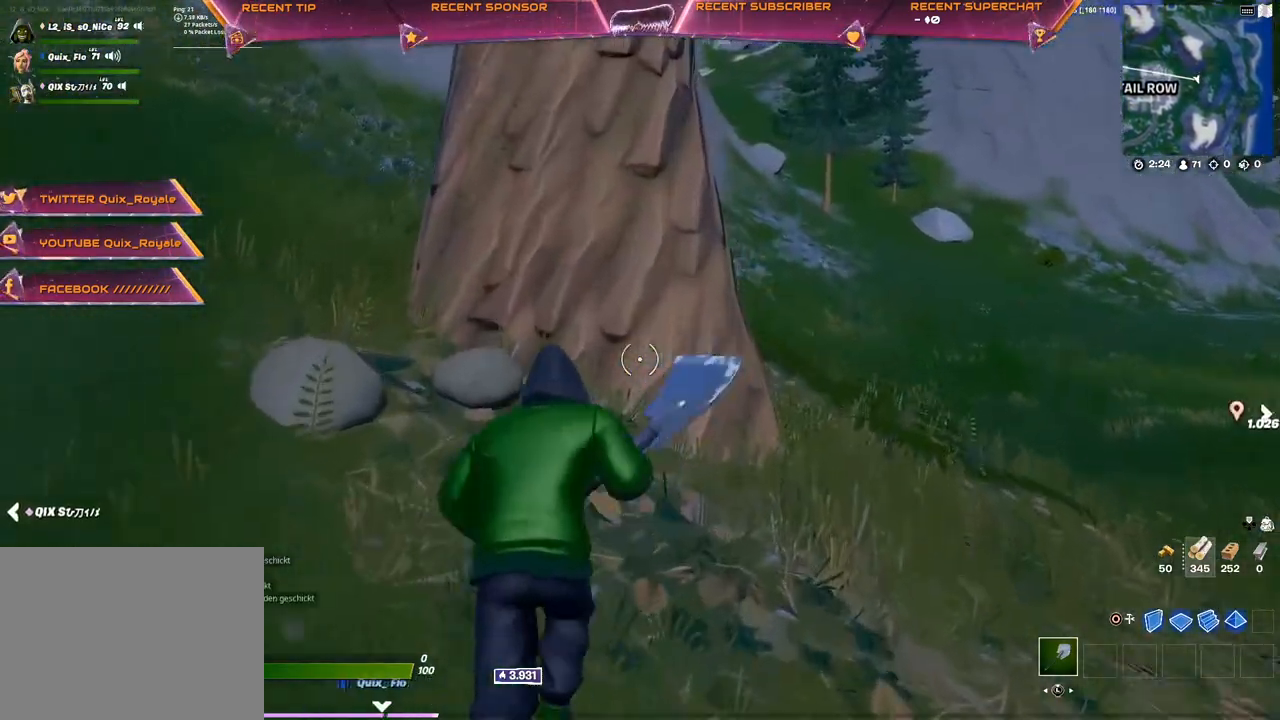
{"buttons": ["R2"], "left_stick": "down-right", "right_stick": "center", "events": [[200, "R2", "down"], [433, "left_stick", "down-right"]]}
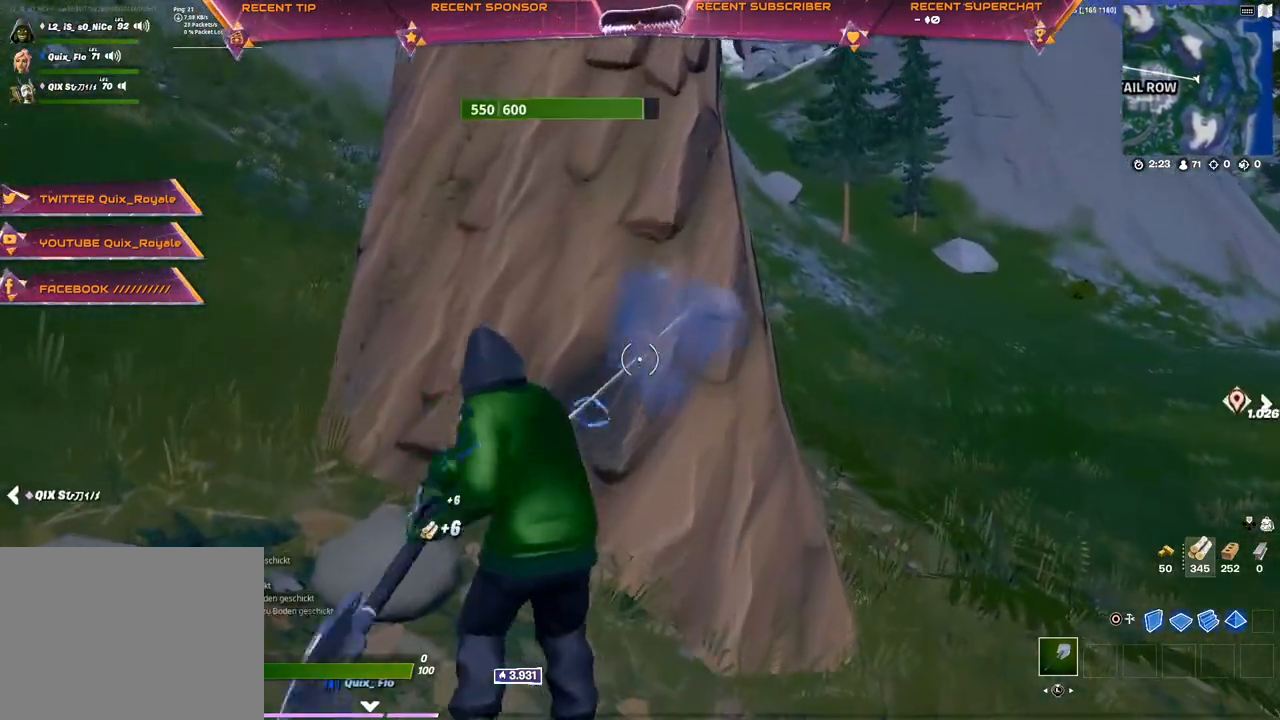
{"buttons": ["R2"], "left_stick": "down-right", "right_stick": "center", "events": [[67, "left_stick", "down-left"], [133, "left_stick", "up-left"], [333, "left_stick", "center"], [417, "left_stick", "down-right"]]}
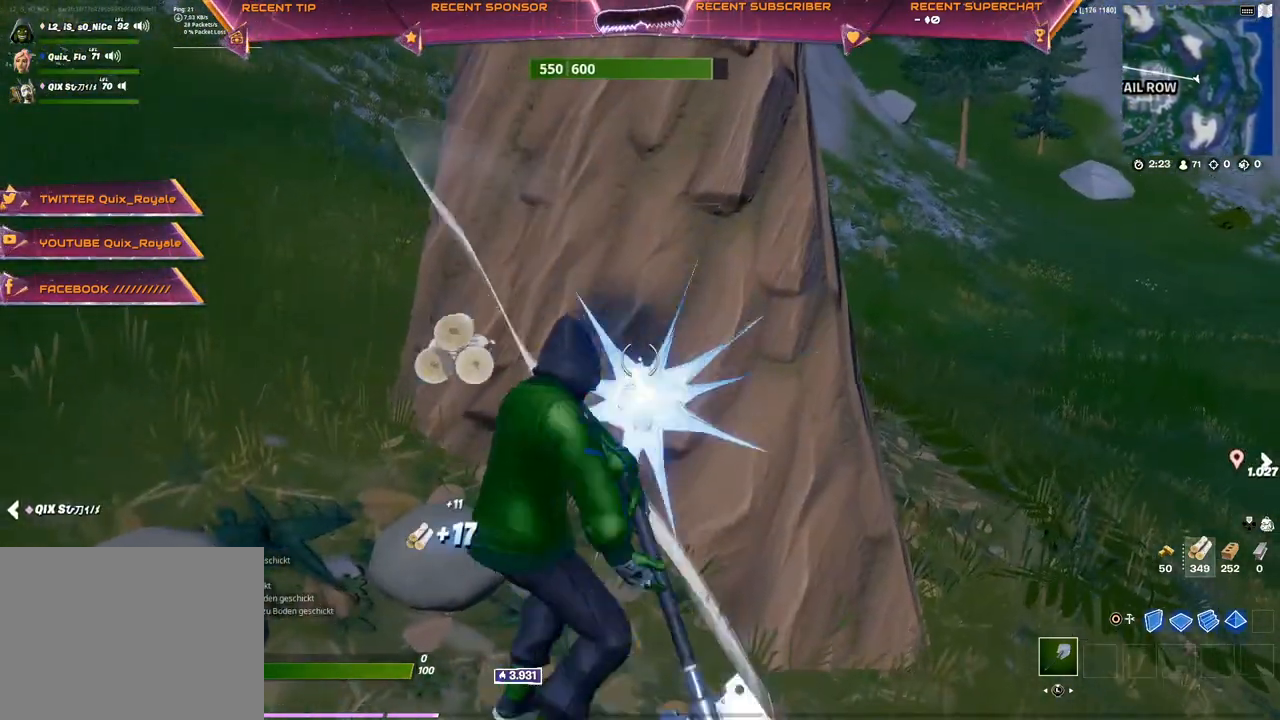
{"buttons": ["R2"], "left_stick": "down", "right_stick": "center", "events": [[50, "left_stick", "center"], [117, "left_stick", "up-left"], [283, "left_stick", "center"], [383, "left_stick", "down"]]}
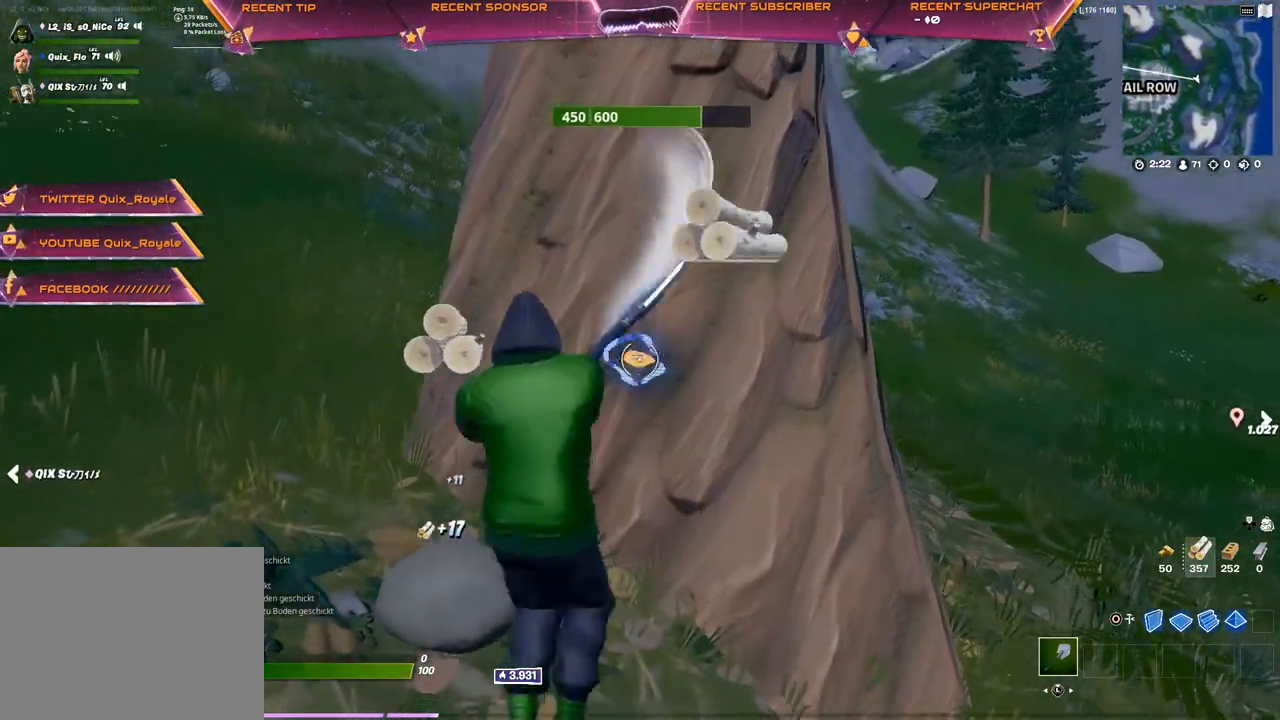
{"buttons": ["R2"], "left_stick": "down-right", "right_stick": "left", "events": [[83, "left_stick", "left"], [150, "left_stick", "up"], [283, "left_stick", "right"], [383, "left_stick", "down-right"], [433, "right_stick", "left"]]}
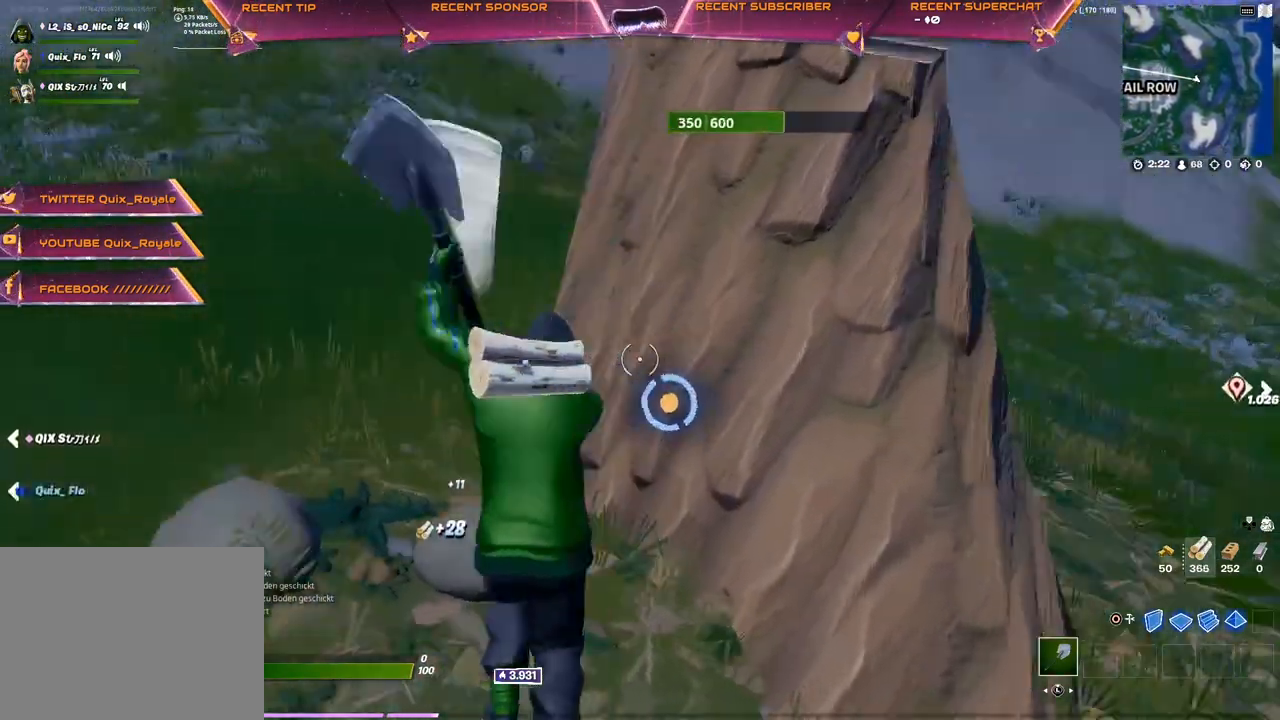
{"buttons": [], "left_stick": "up-right", "right_stick": "center", "events": [[67, "right_stick", "right"], [150, "left_stick", "up-right"], [283, "CROSS", "down"], [300, "right_stick", "center"], [367, "R2", "up"], [383, "CROSS", "up"]]}
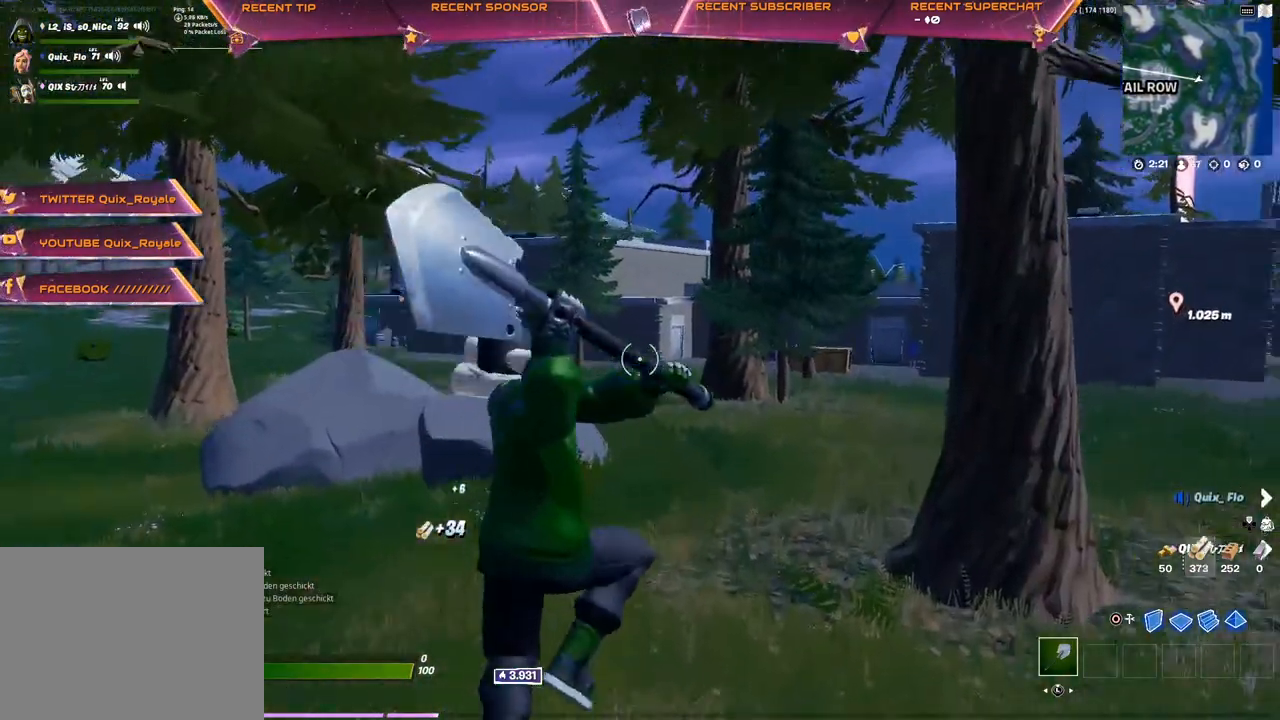
{"buttons": [], "left_stick": "up-right", "right_stick": "center", "events": [[17, "right_stick", "right"], [83, "right_stick", "center"]]}
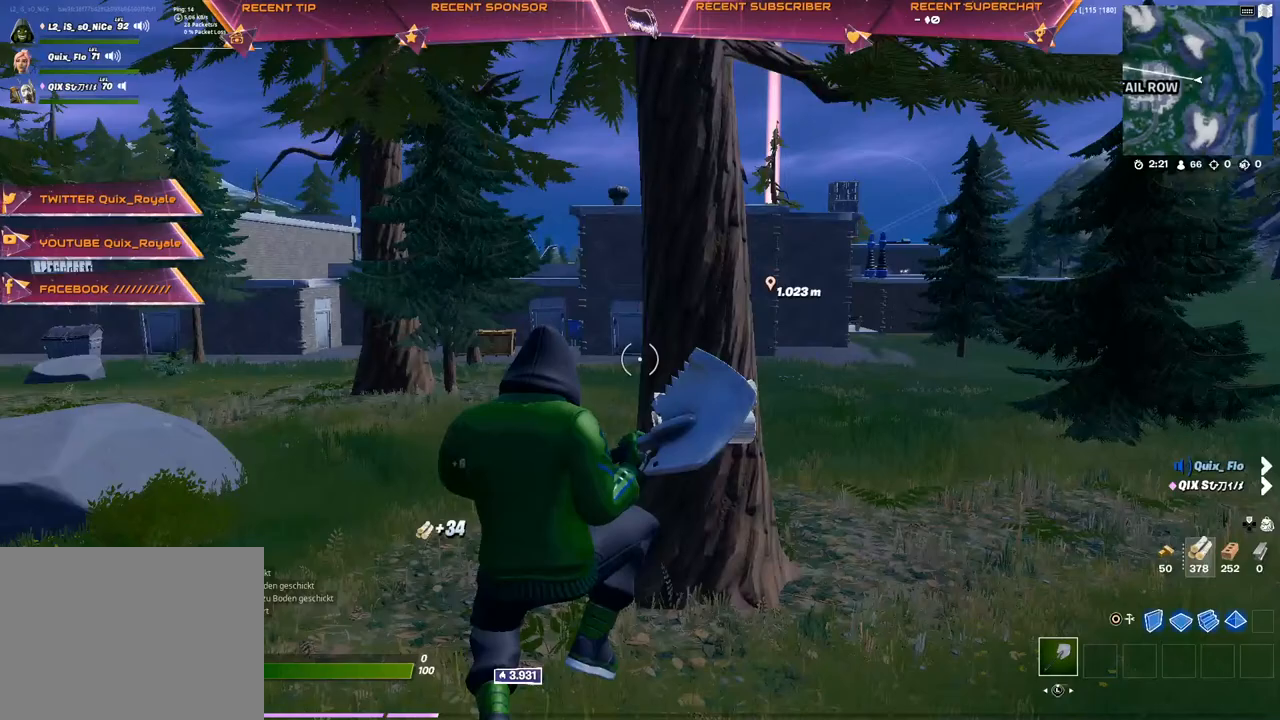
{"buttons": [], "left_stick": "up-right", "right_stick": "center", "events": []}
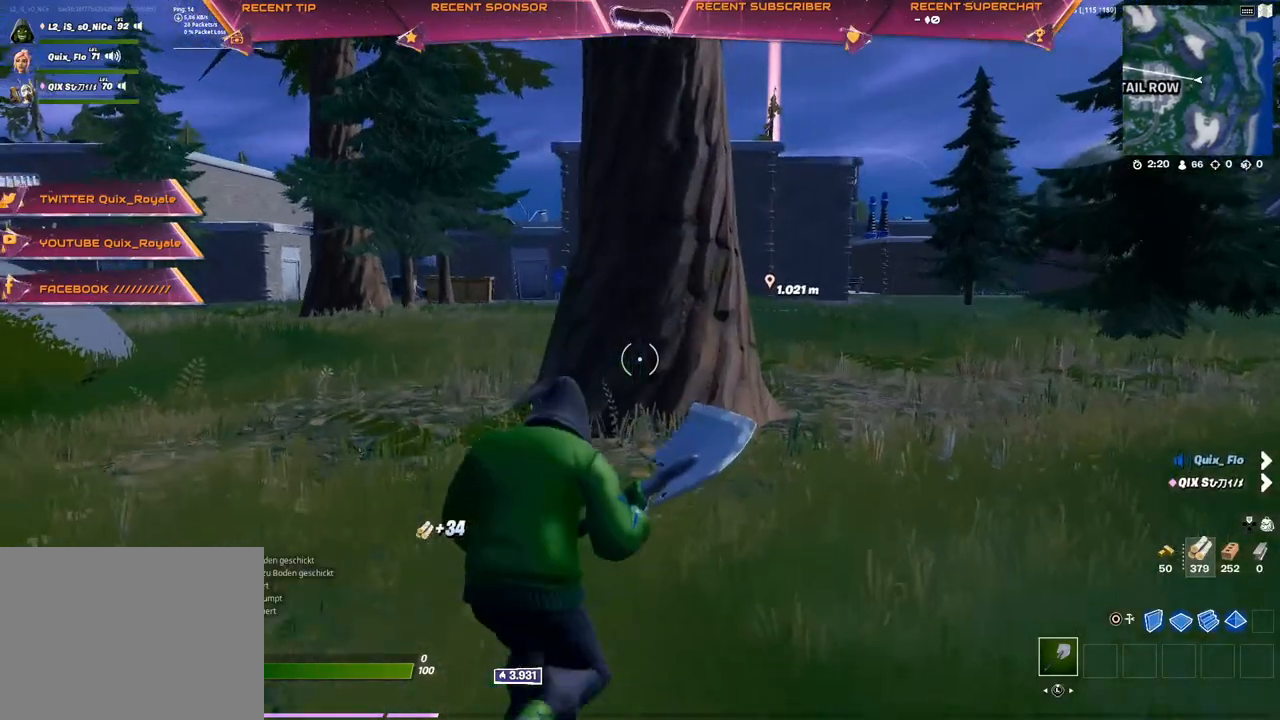
{"buttons": [], "left_stick": "up-right", "right_stick": "center", "events": []}
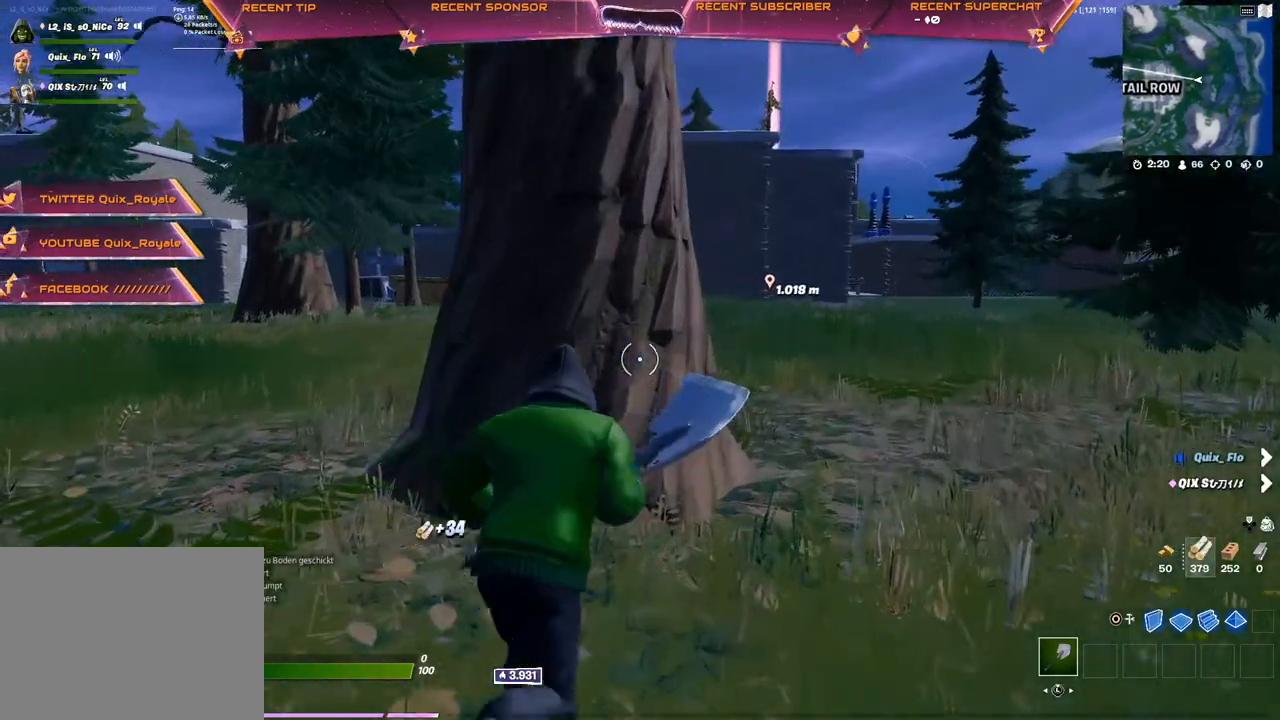
{"buttons": [], "left_stick": "up-right", "right_stick": "center", "events": []}
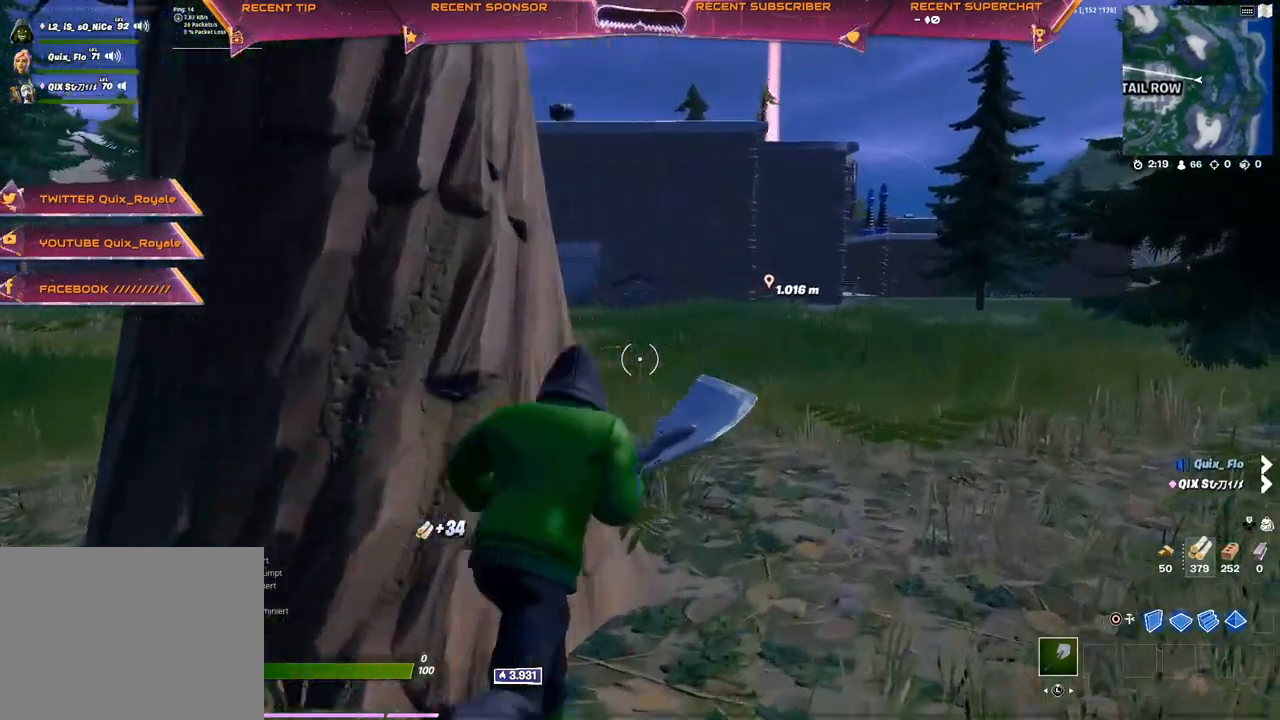
{"buttons": [], "left_stick": "up-right", "right_stick": "center", "events": []}
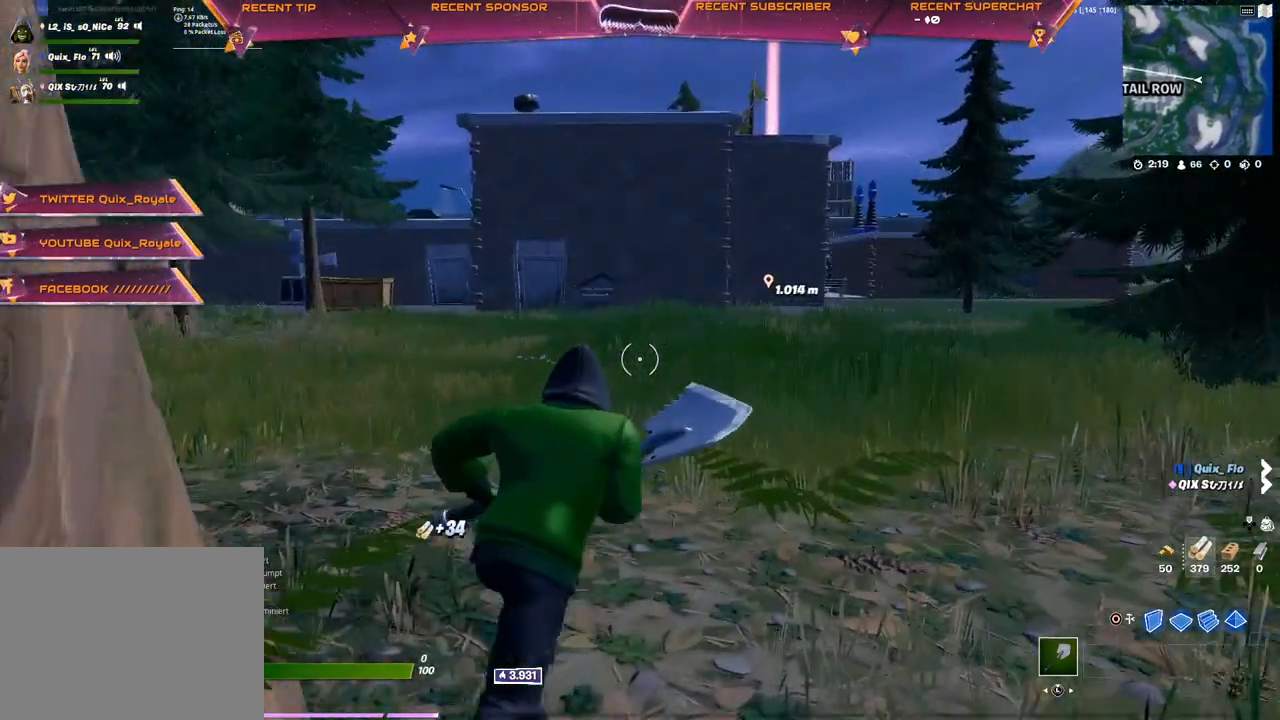
{"buttons": [], "left_stick": "up-right", "right_stick": "center", "events": []}
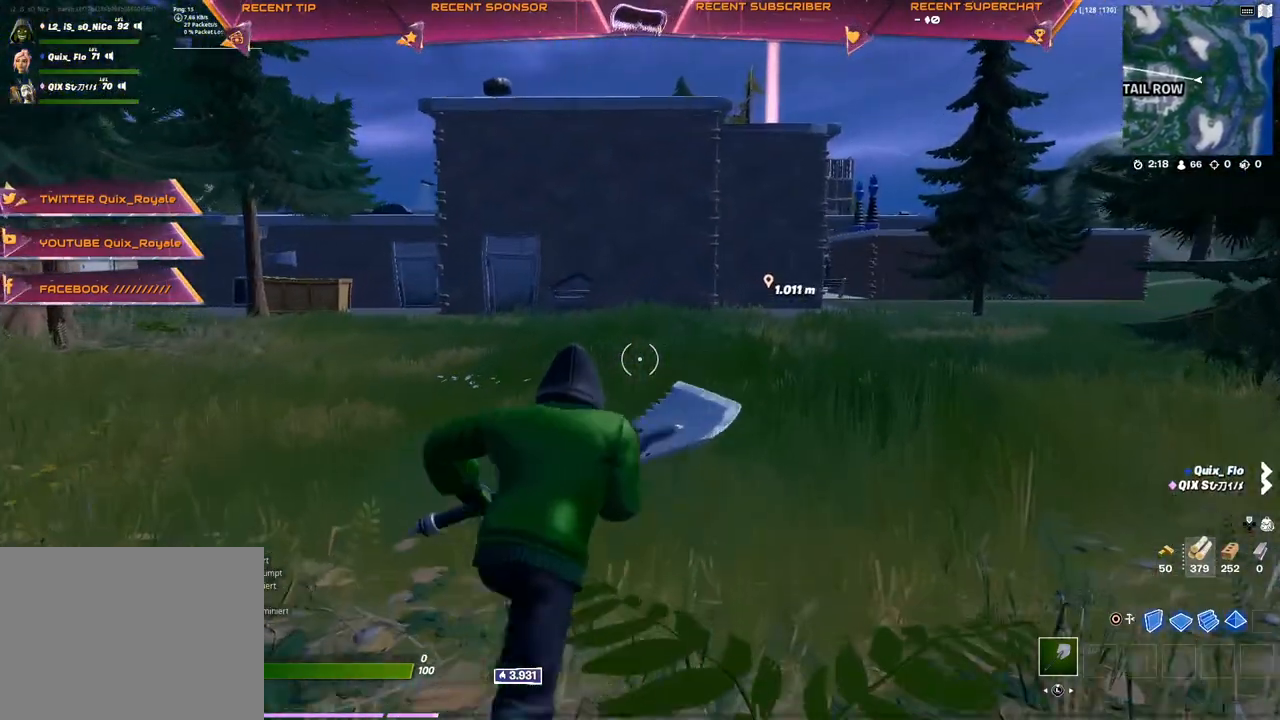
{"buttons": [], "left_stick": "up-right", "right_stick": "center", "events": []}
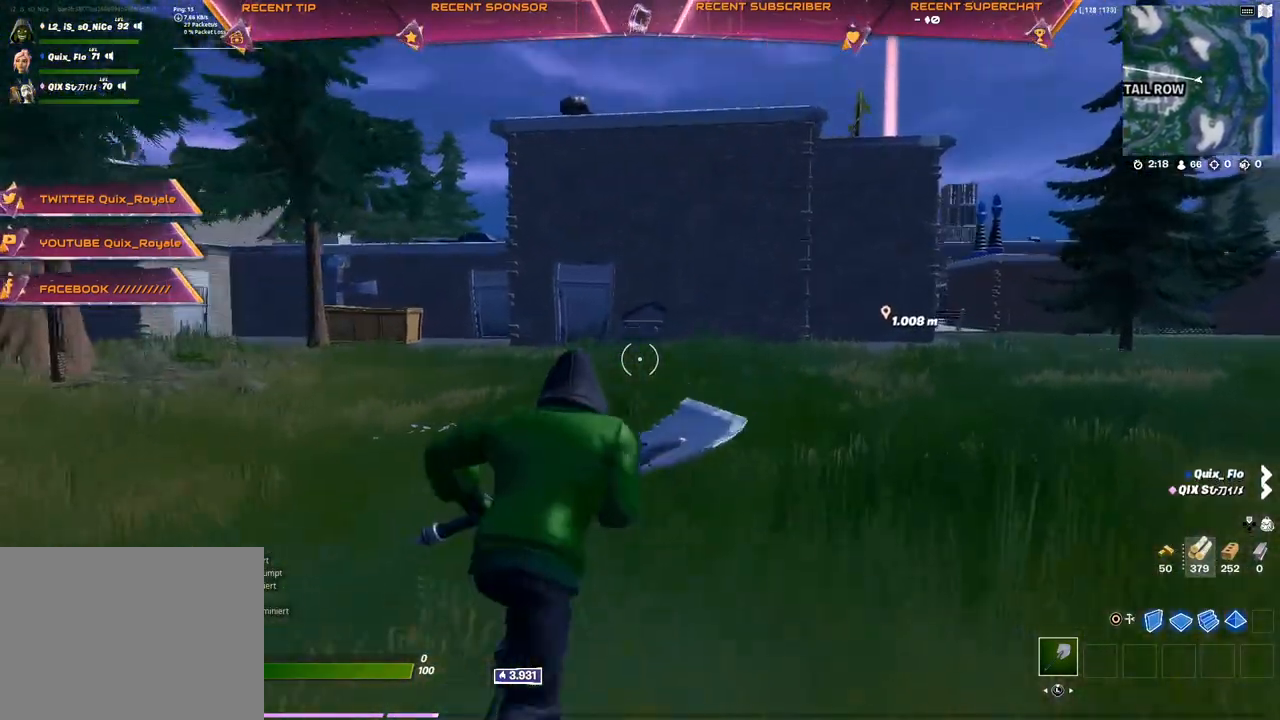
{"buttons": [], "left_stick": "up-right", "right_stick": "center", "events": [[83, "right_stick", "left"], [183, "right_stick", "center"]]}
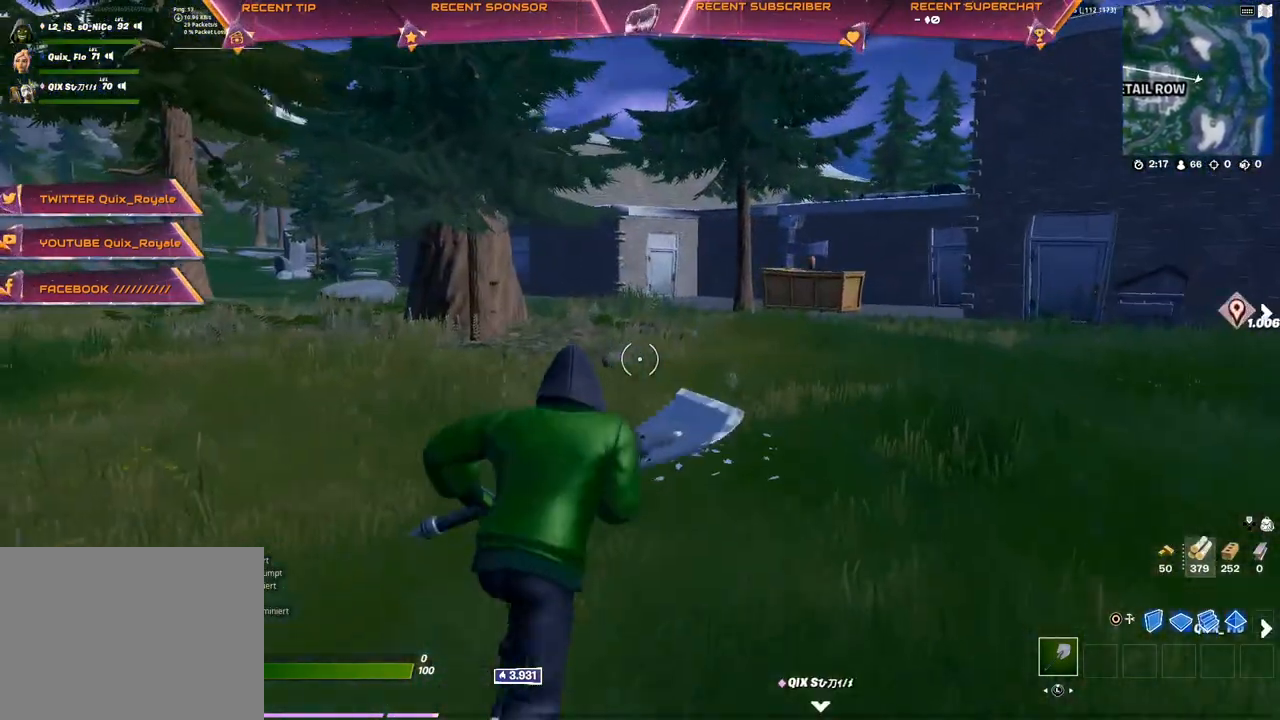
{"buttons": [], "left_stick": "up-right", "right_stick": "center", "events": []}
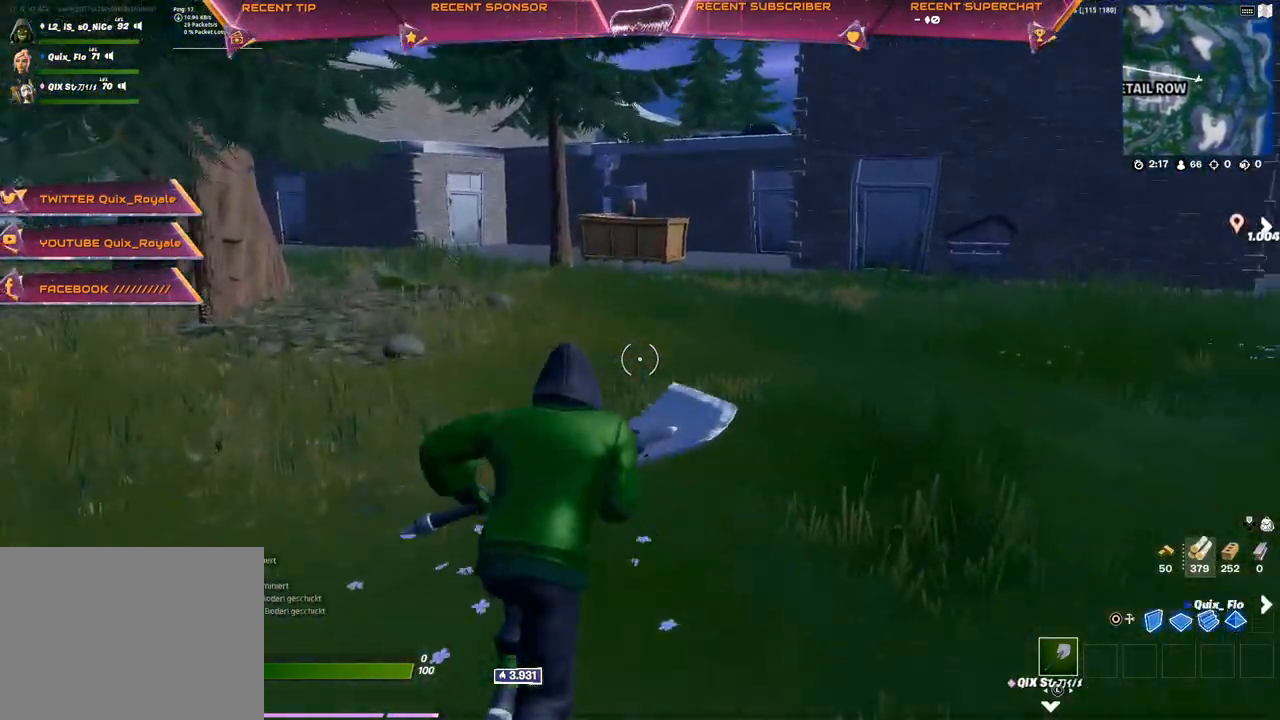
{"buttons": [], "left_stick": "up-right", "right_stick": "center", "events": []}
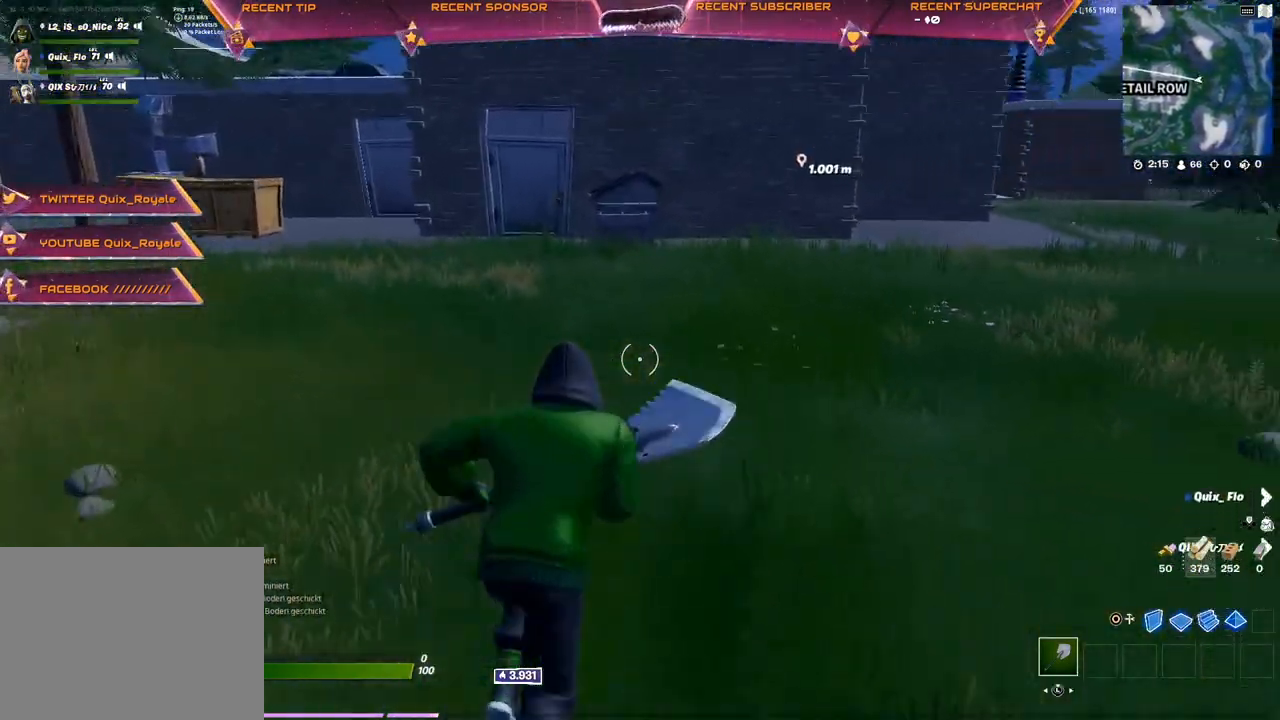
{"buttons": [], "left_stick": "up-left", "right_stick": "center", "events": [[267, "left_stick", "up"], [500, "left_stick", "up-left"]]}
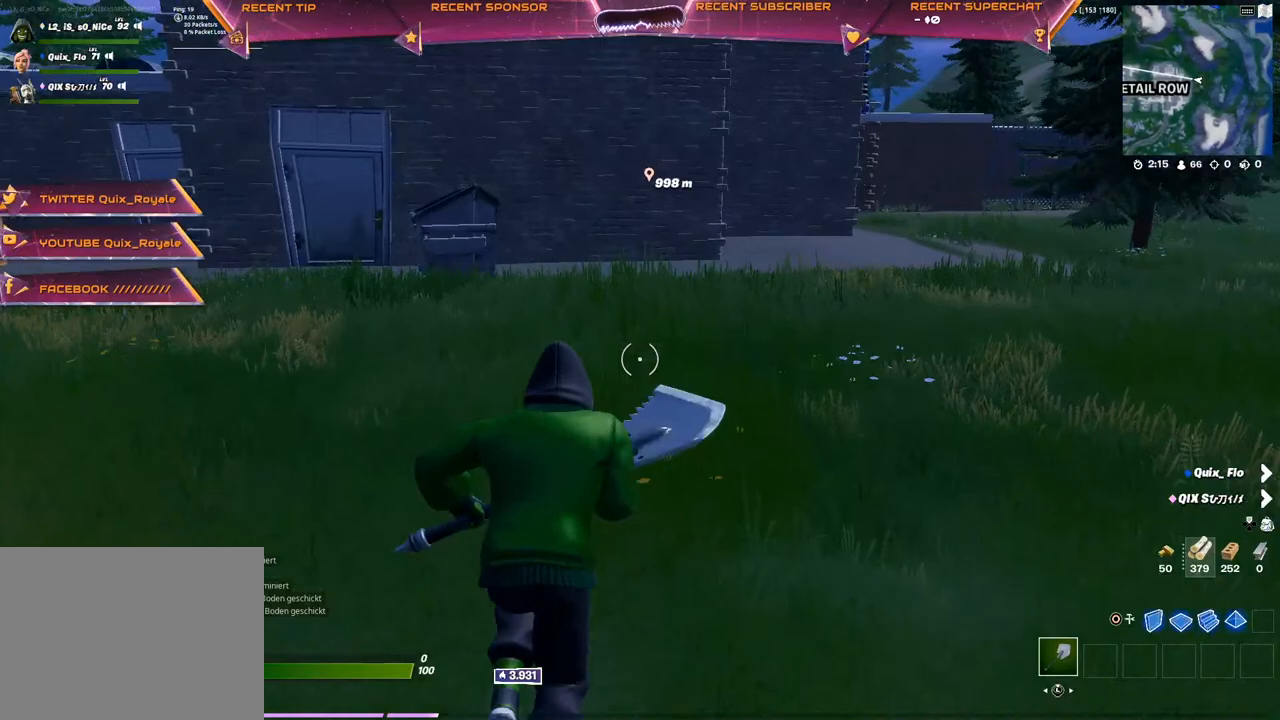
{"buttons": [], "left_stick": "up-left", "right_stick": "center", "events": []}
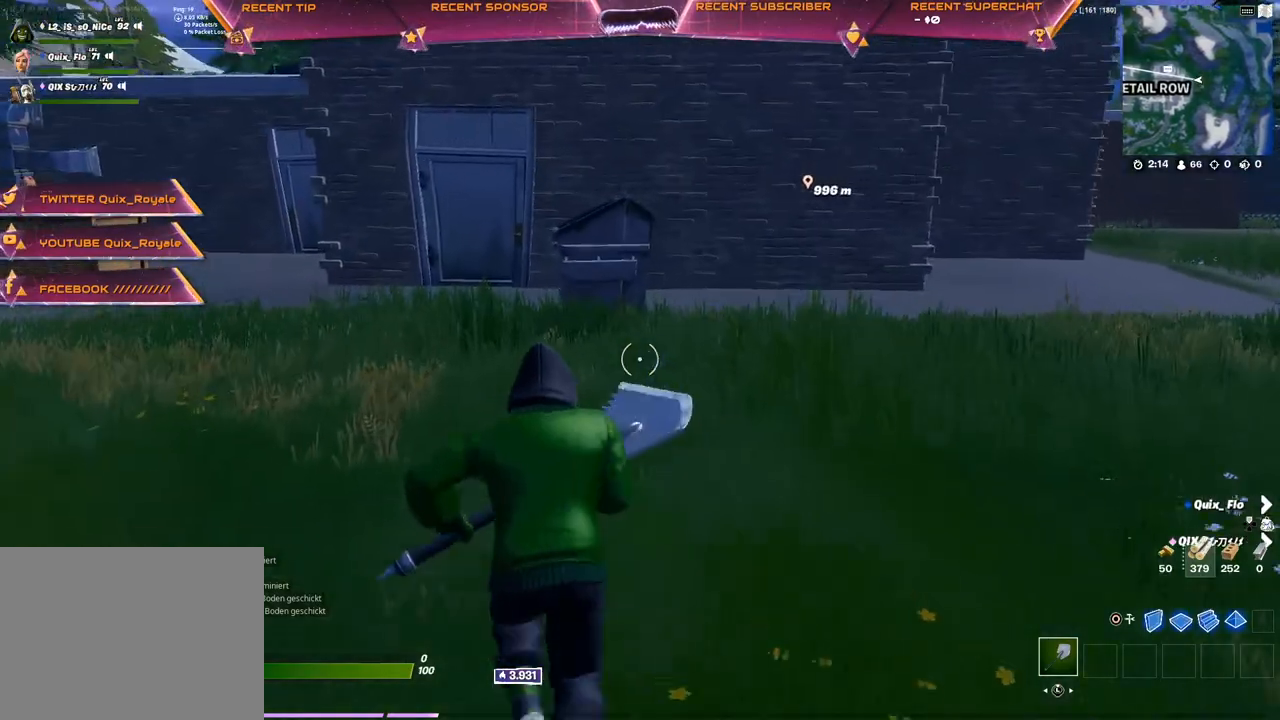
{"buttons": [], "left_stick": "up-left", "right_stick": "center", "events": []}
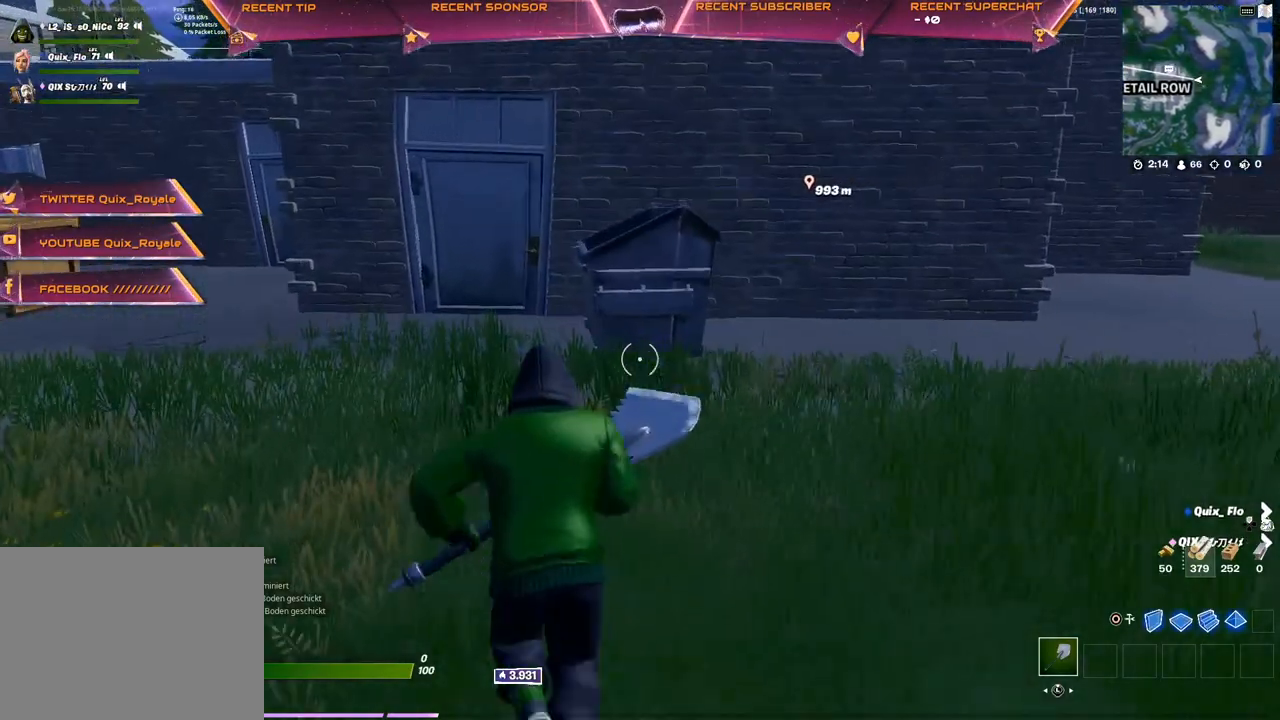
{"buttons": [], "left_stick": "up-left", "right_stick": "center", "events": []}
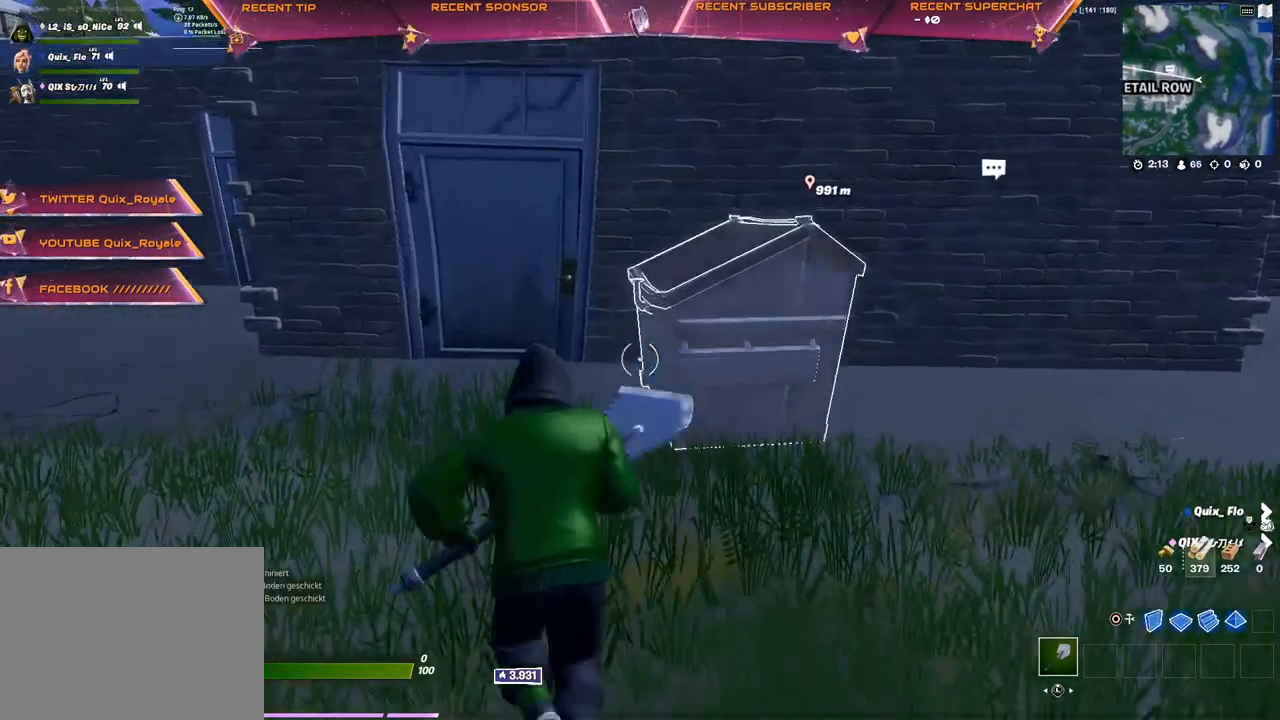
{"buttons": [], "left_stick": "up-left", "right_stick": "center", "events": []}
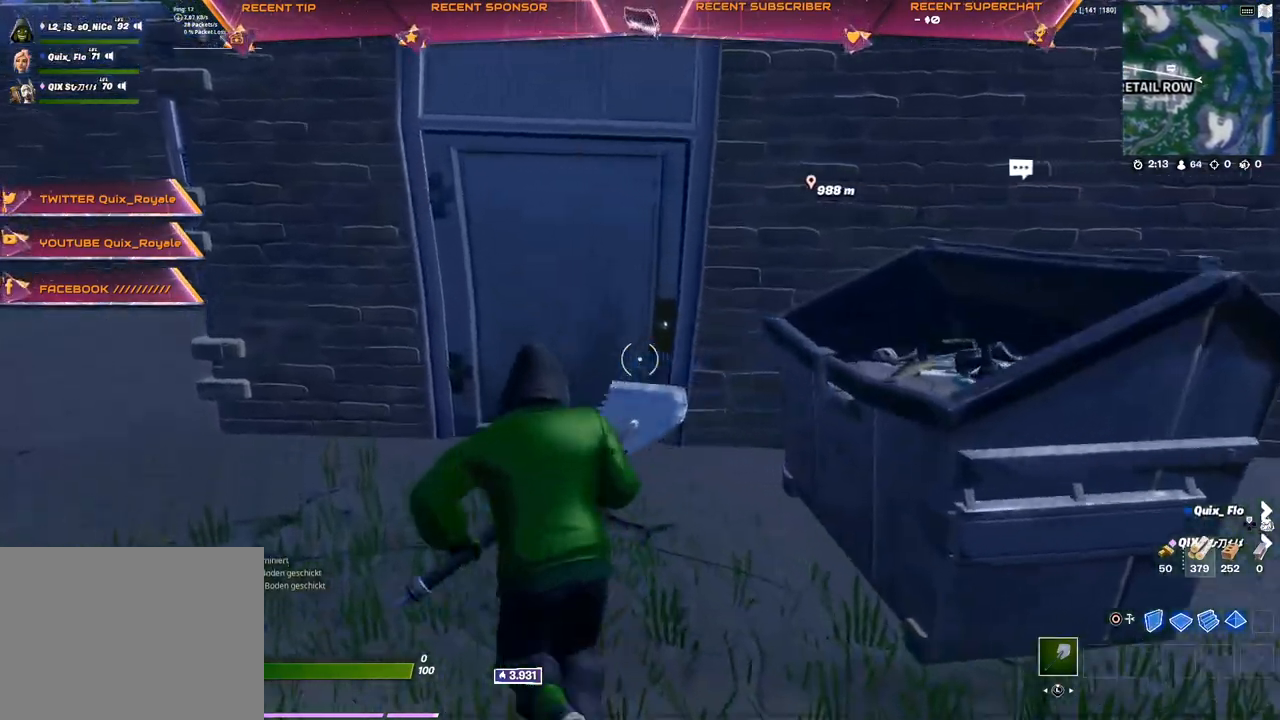
{"buttons": [], "left_stick": "up-left", "right_stick": "center", "events": [[133, "SQUARE", "down"], [217, "SQUARE", "up"], [350, "R3", "down"], [450, "R3", "up"]]}
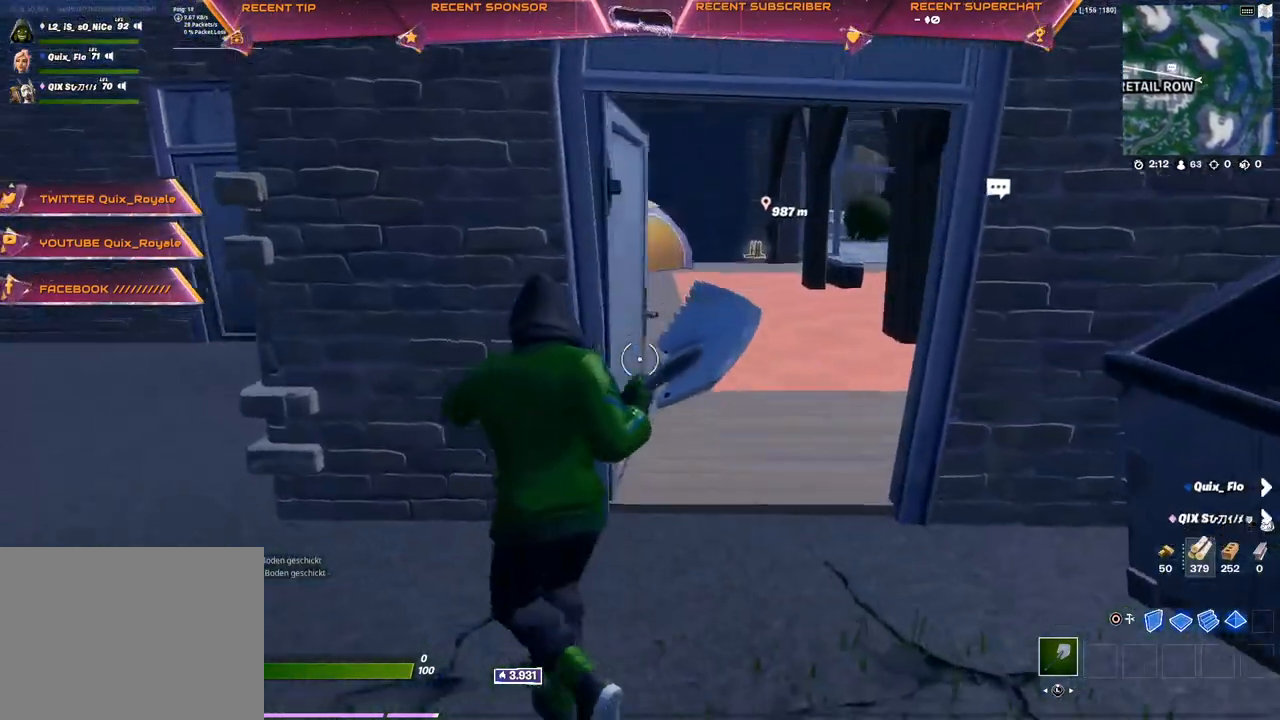
{"buttons": [], "left_stick": "up-right", "right_stick": "center", "events": [[83, "left_stick", "up"], [267, "left_stick", "right"], [383, "left_stick", "up-right"]]}
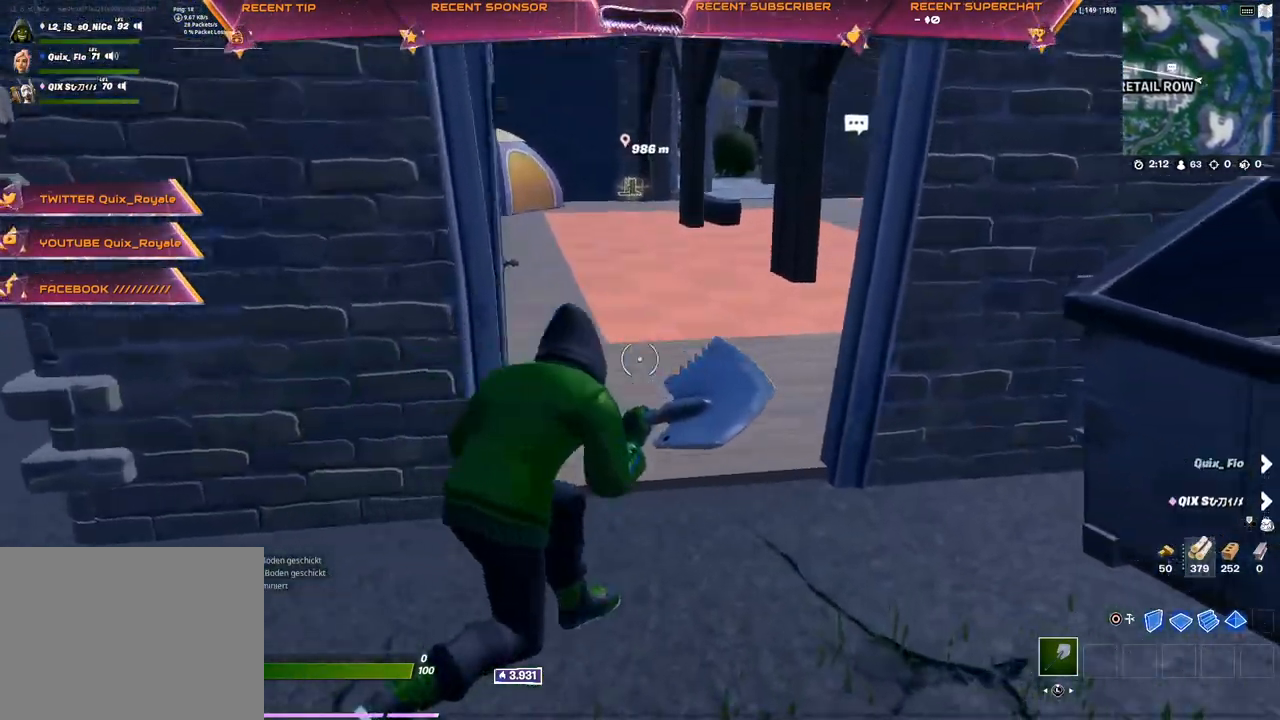
{"buttons": [], "left_stick": "up", "right_stick": "center", "events": [[50, "right_stick", "right"], [100, "left_stick", "up"], [117, "right_stick", "center"], [150, "R3", "down"], [217, "R3", "up"]]}
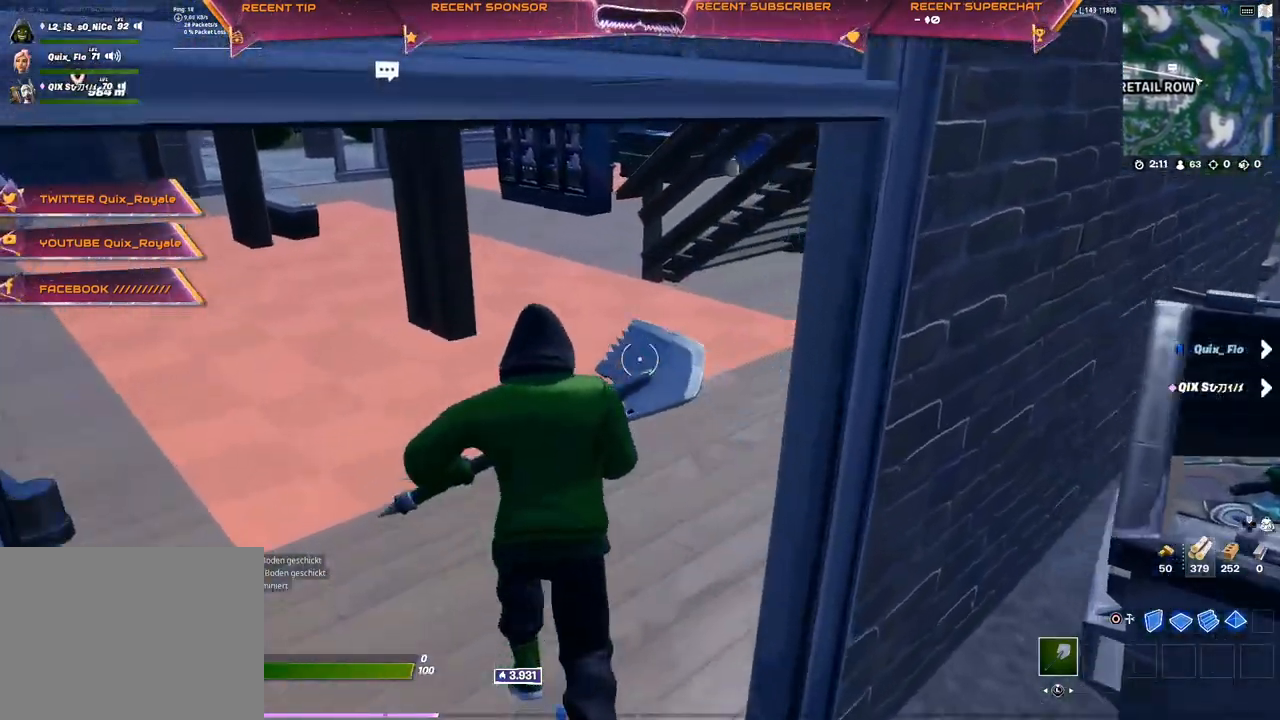
{"buttons": [], "left_stick": "up", "right_stick": "center", "events": []}
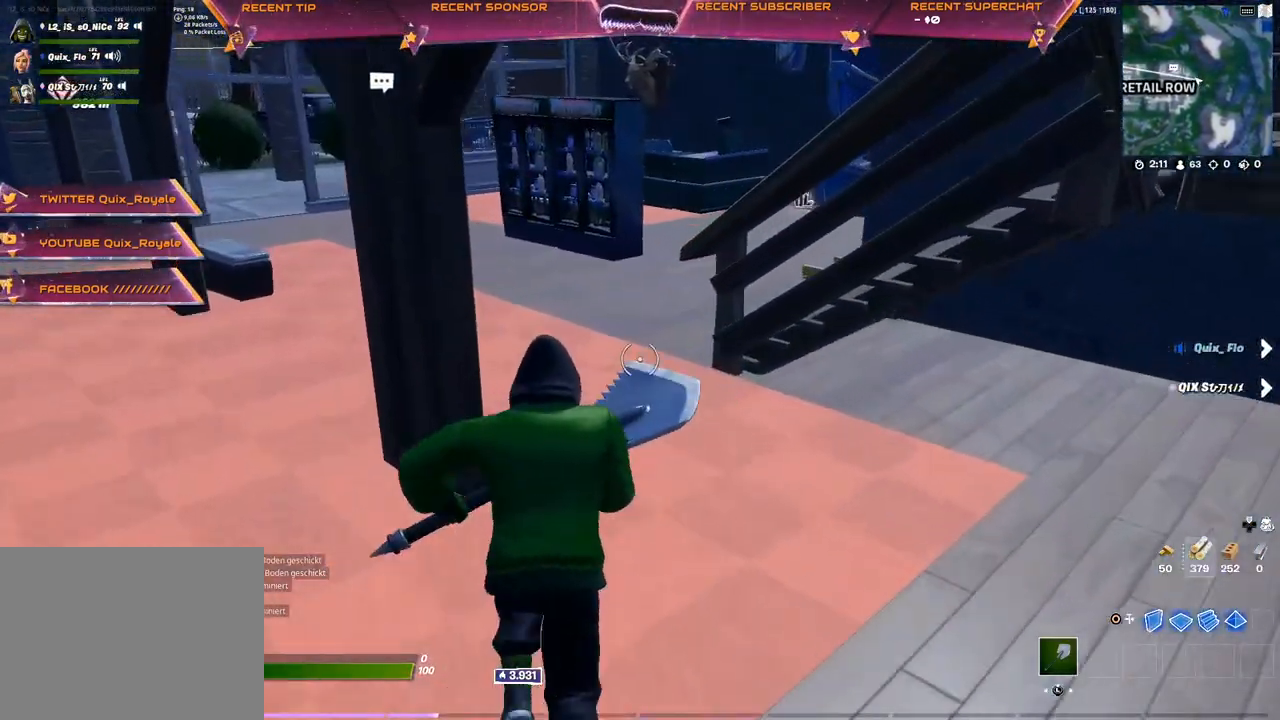
{"buttons": [], "left_stick": "up", "right_stick": "center", "events": []}
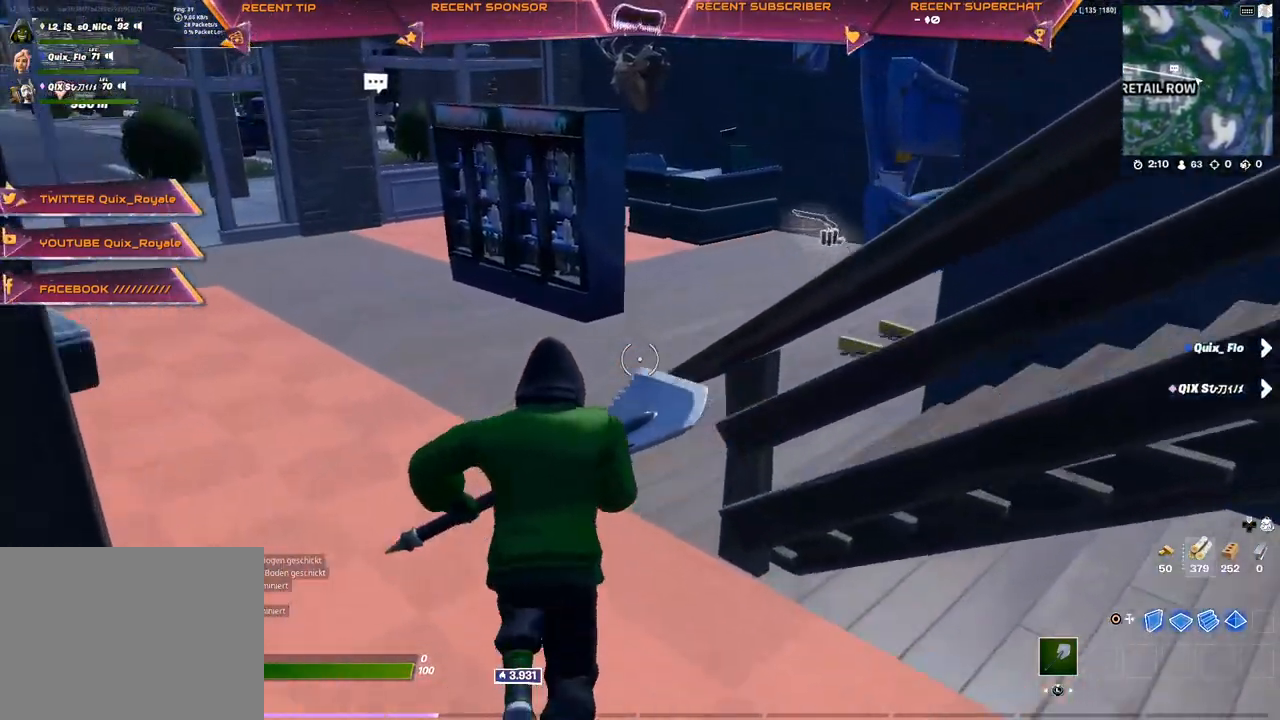
{"buttons": [], "left_stick": "up-left", "right_stick": "center", "events": [[83, "right_stick", "right"], [183, "right_stick", "center"], [400, "left_stick", "up-left"]]}